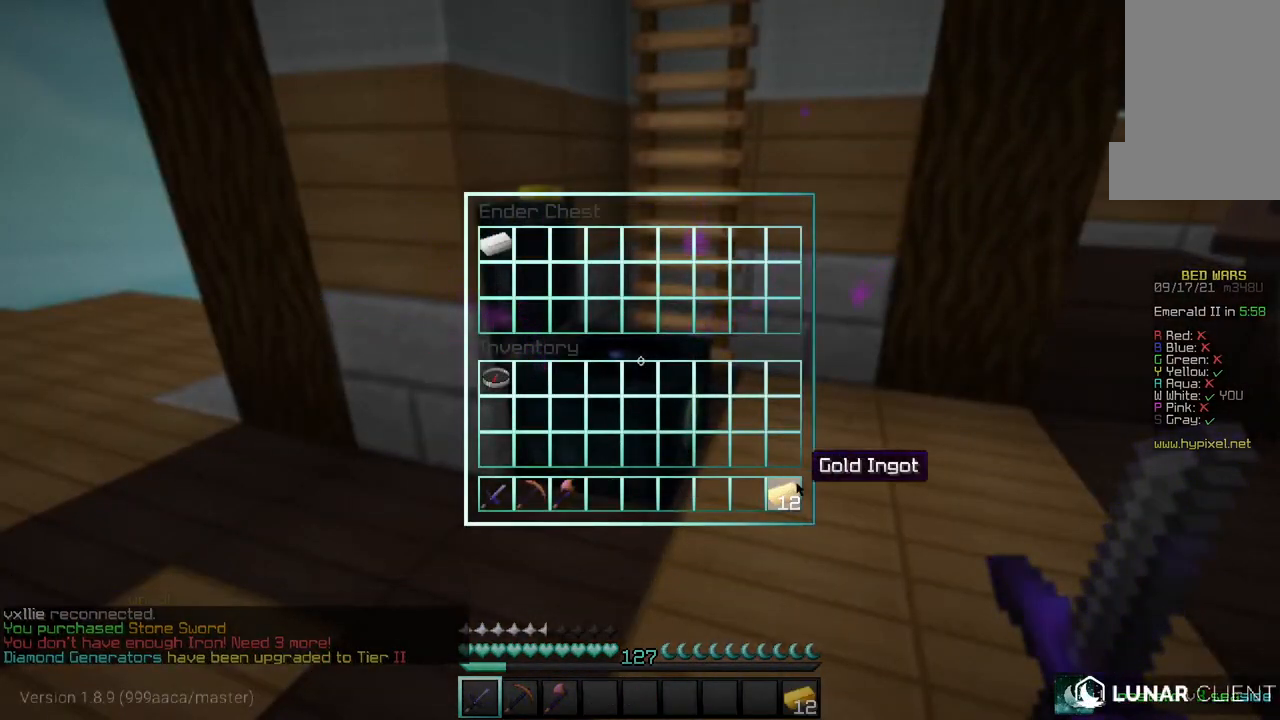
Gameplay with keyboard and mouse; each line is a JSON object with the keys and mouse buttons held at the frame after it. "events" lists presses ("down") and releases ("up") of "a", "d", "s", "w", "mouse_left" and "mouse_right" between this image and that frame as [ms after this image, input, new state], when the widget could be followed in between. "mouse_left", "mouse_right" = the "left", "right" buttons of the "mouse" list. No other keys are recorded. Fast repeated clicks can show as one long hold. Mouse movement is not recorded.
{"keys": ["w"], "mouse": [], "events": [[301, "w", "down"]]}
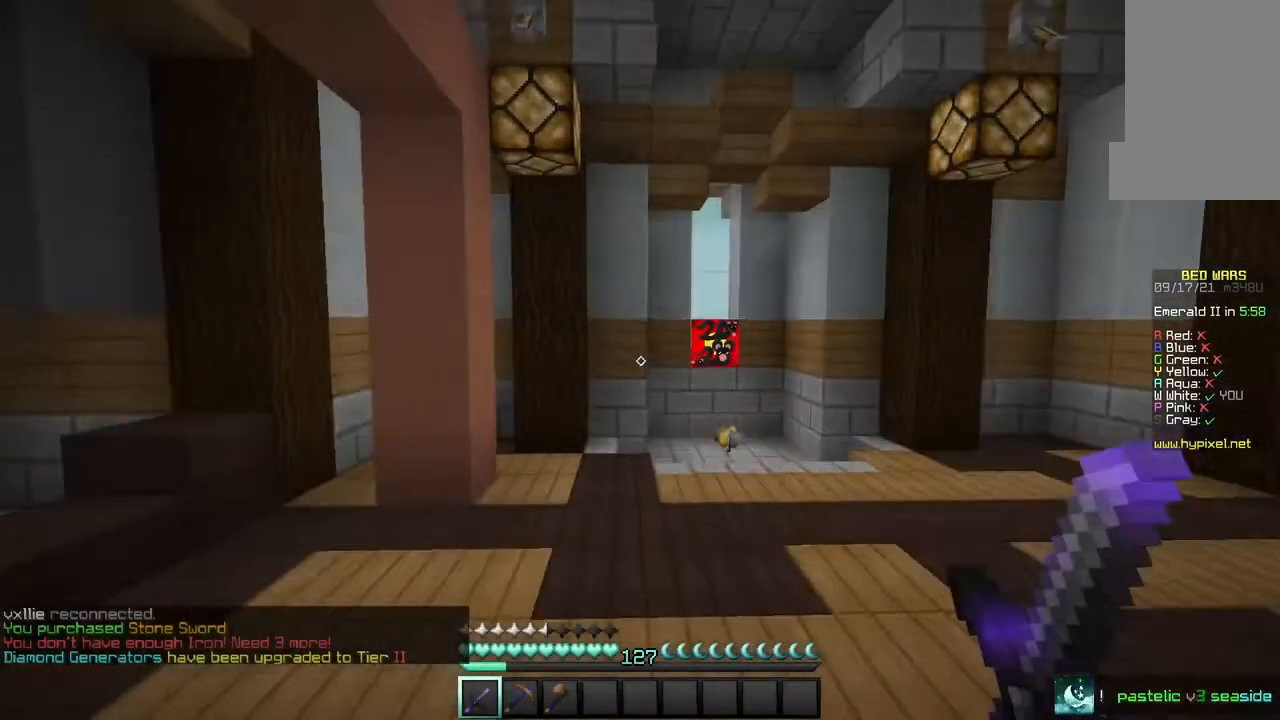
{"keys": ["w"], "mouse": [], "events": []}
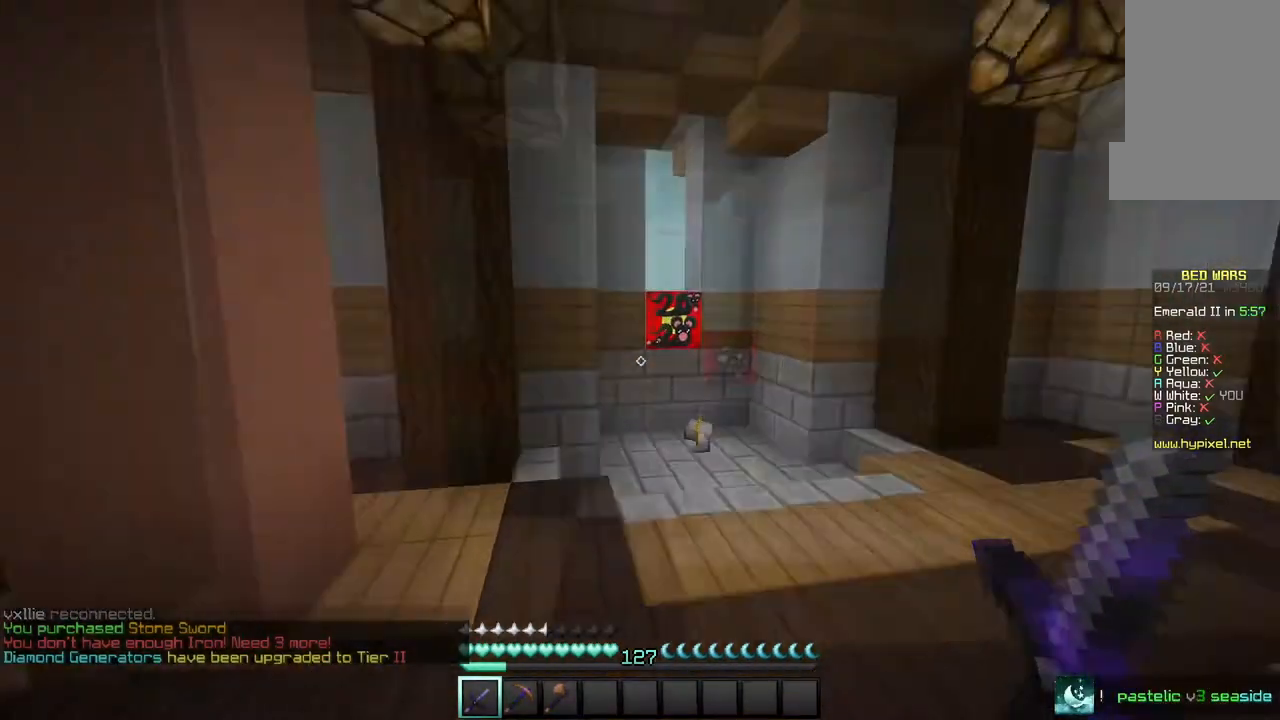
{"keys": ["a", "w"], "mouse": [], "events": [[467, "a", "down"]]}
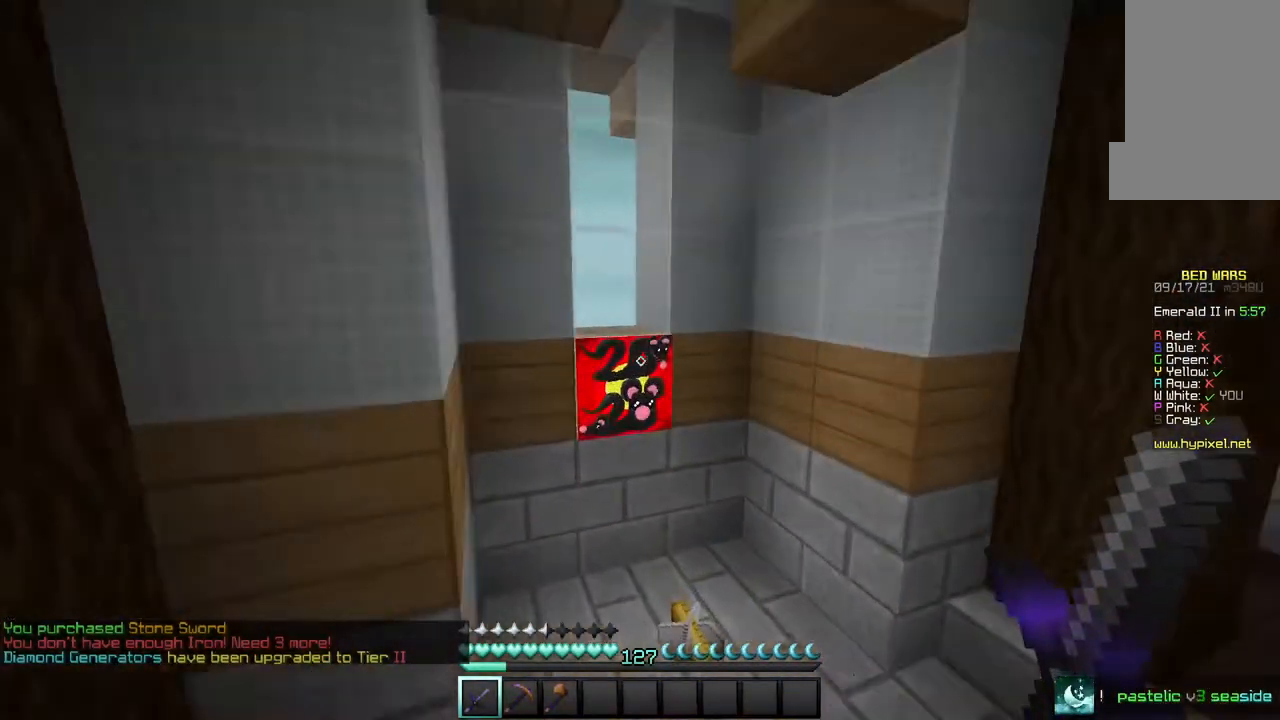
{"keys": [], "mouse": [], "events": [[367, "w", "up"], [467, "a", "up"]]}
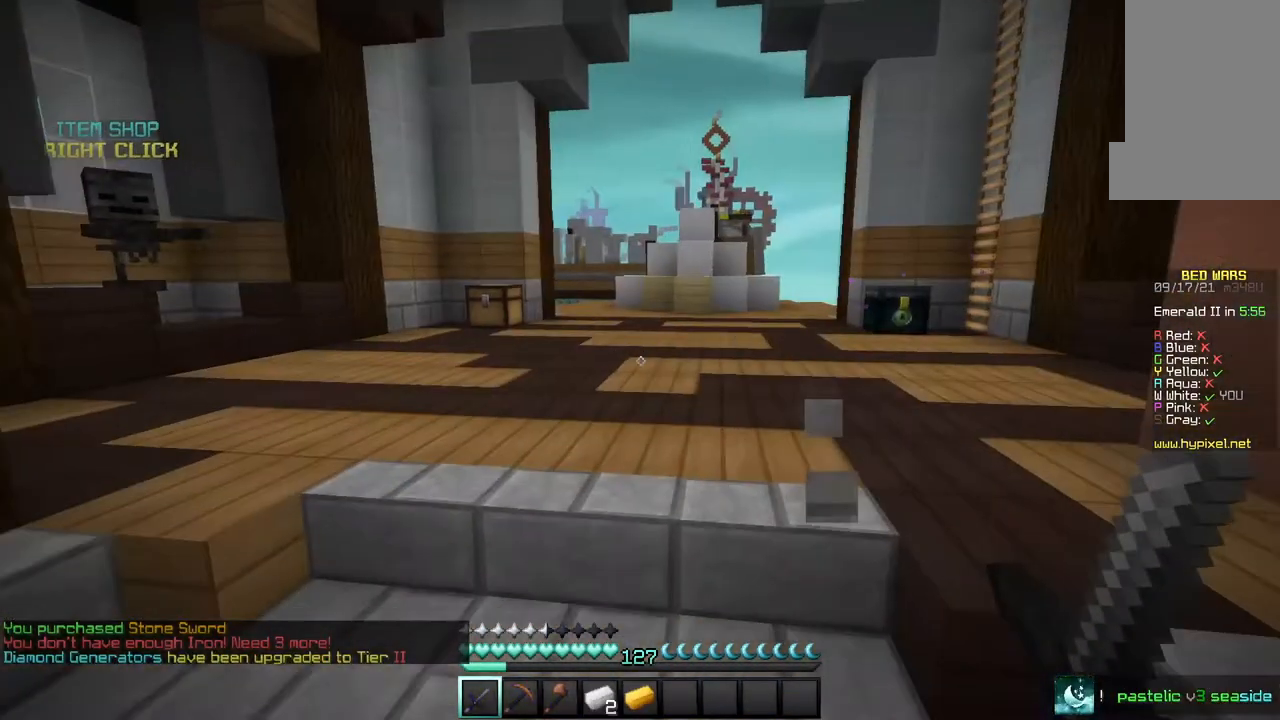
{"keys": [], "mouse": [], "events": [[100, "s", "down"], [267, "s", "up"]]}
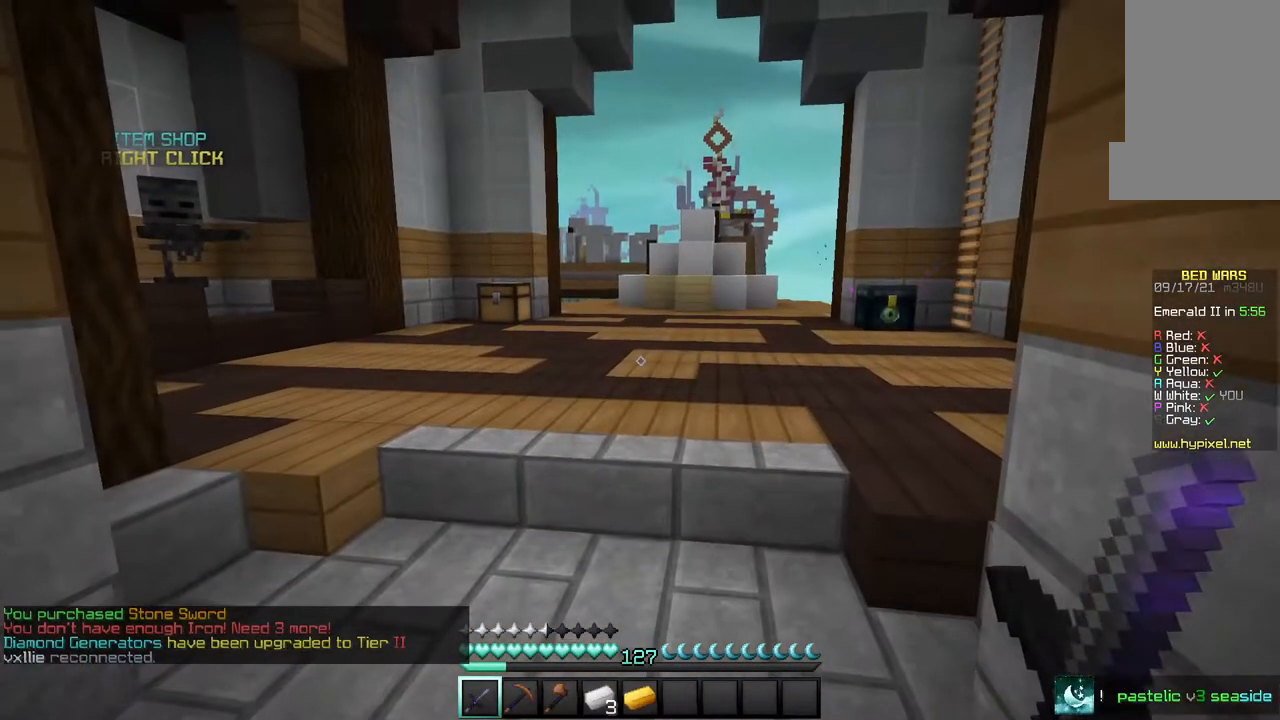
{"keys": [], "mouse": [], "events": []}
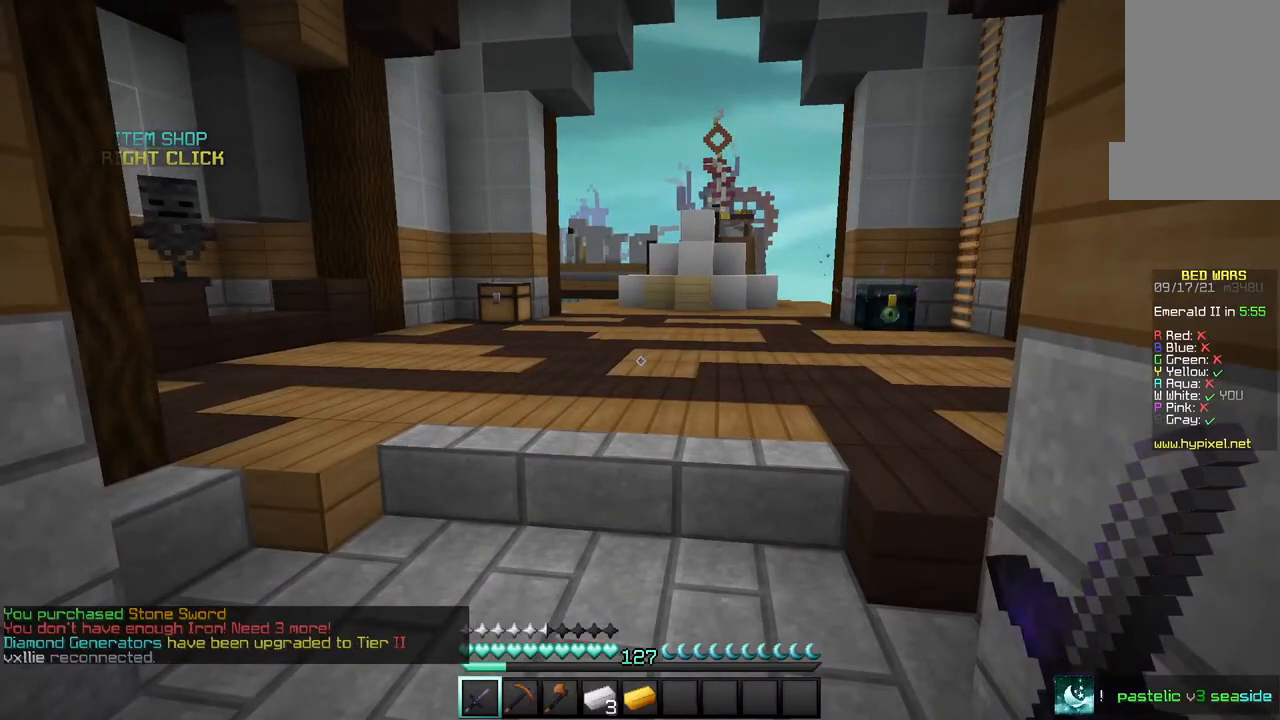
{"keys": [], "mouse": [], "events": []}
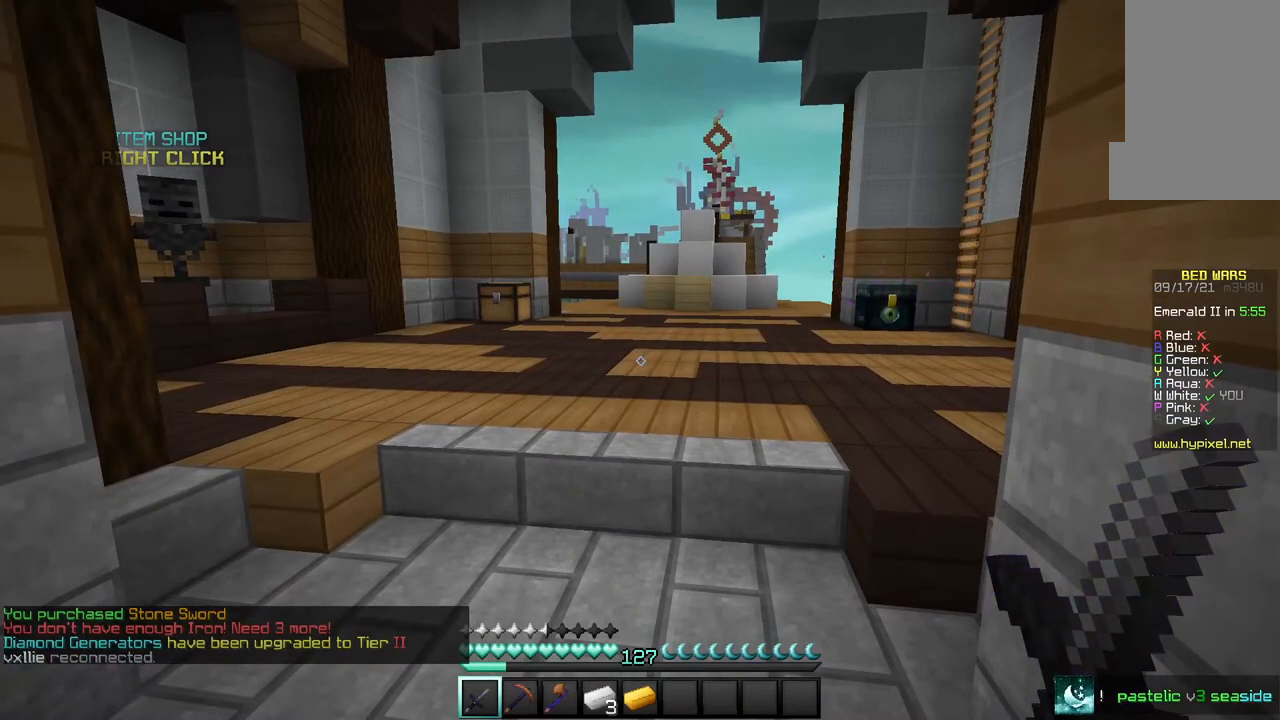
{"keys": [], "mouse": [], "events": []}
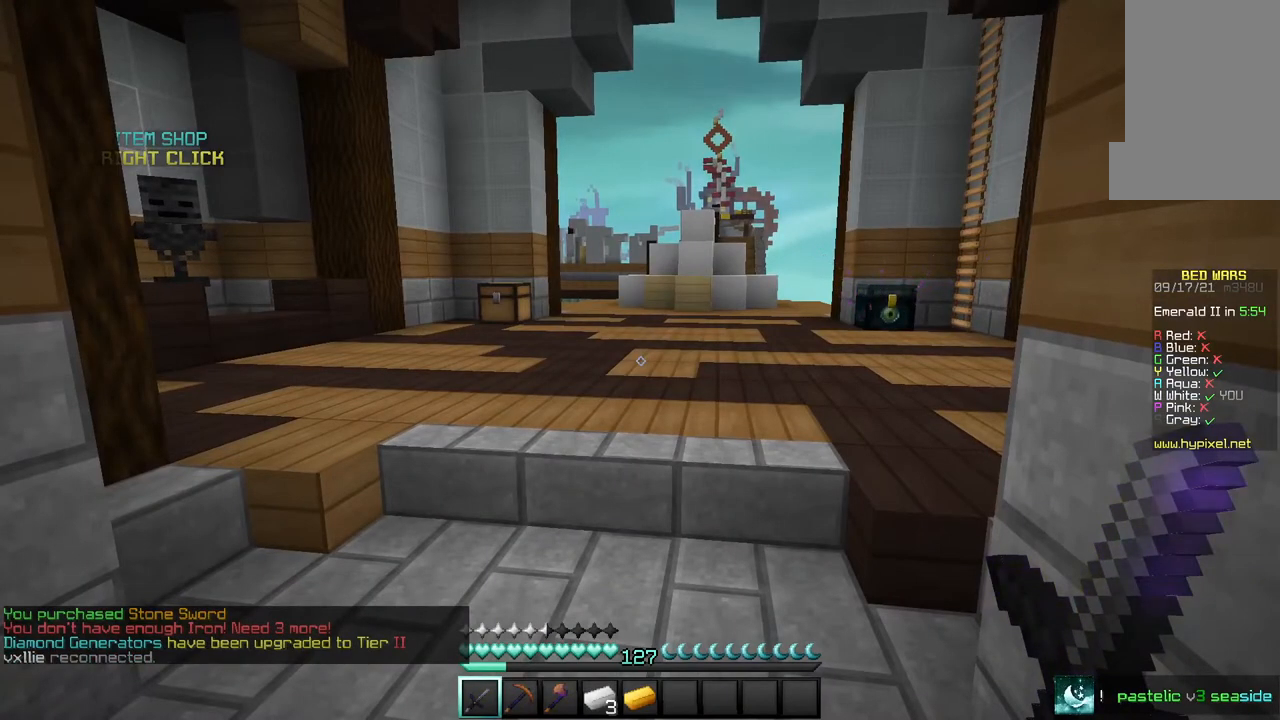
{"keys": [], "mouse": [], "events": []}
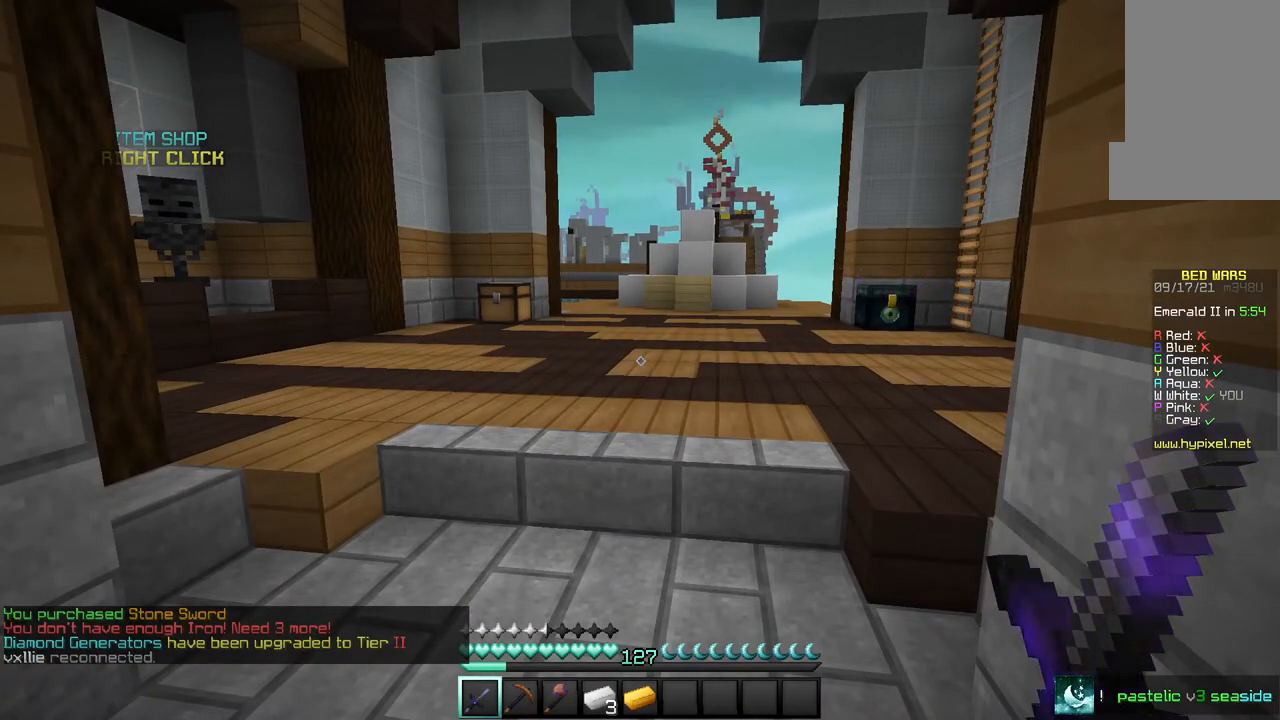
{"keys": [], "mouse": [], "events": []}
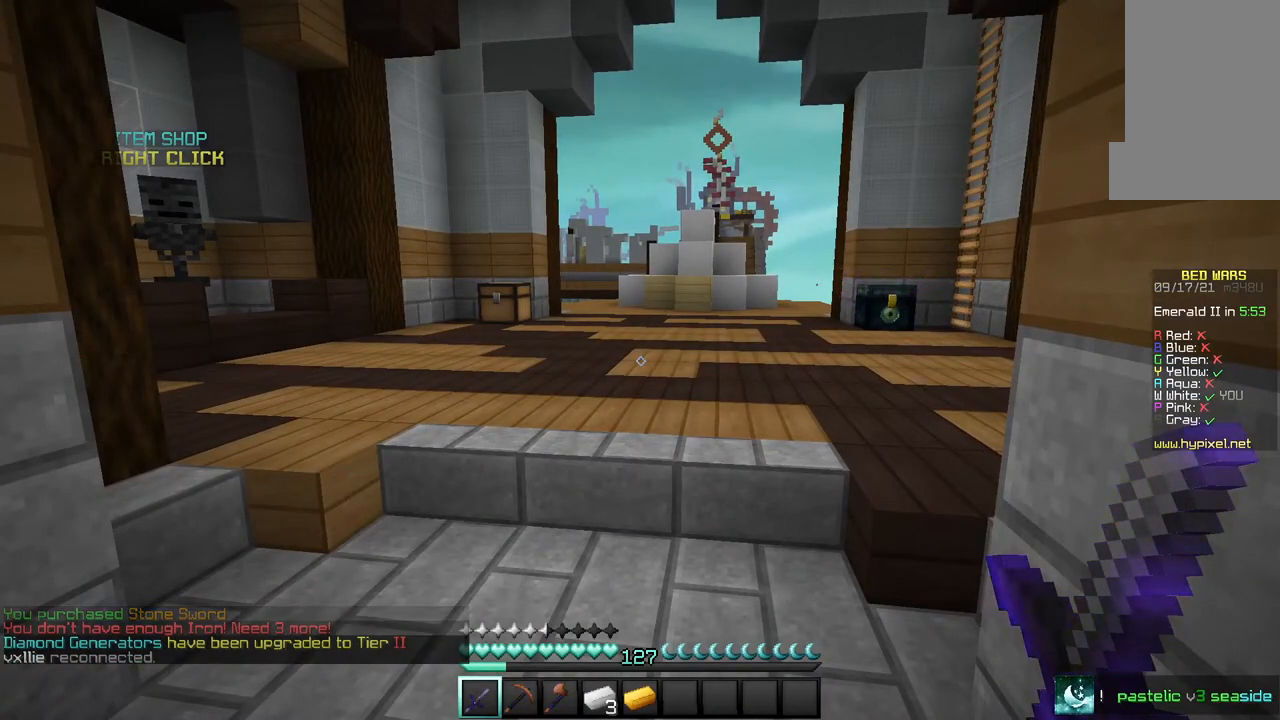
{"keys": [], "mouse": [], "events": []}
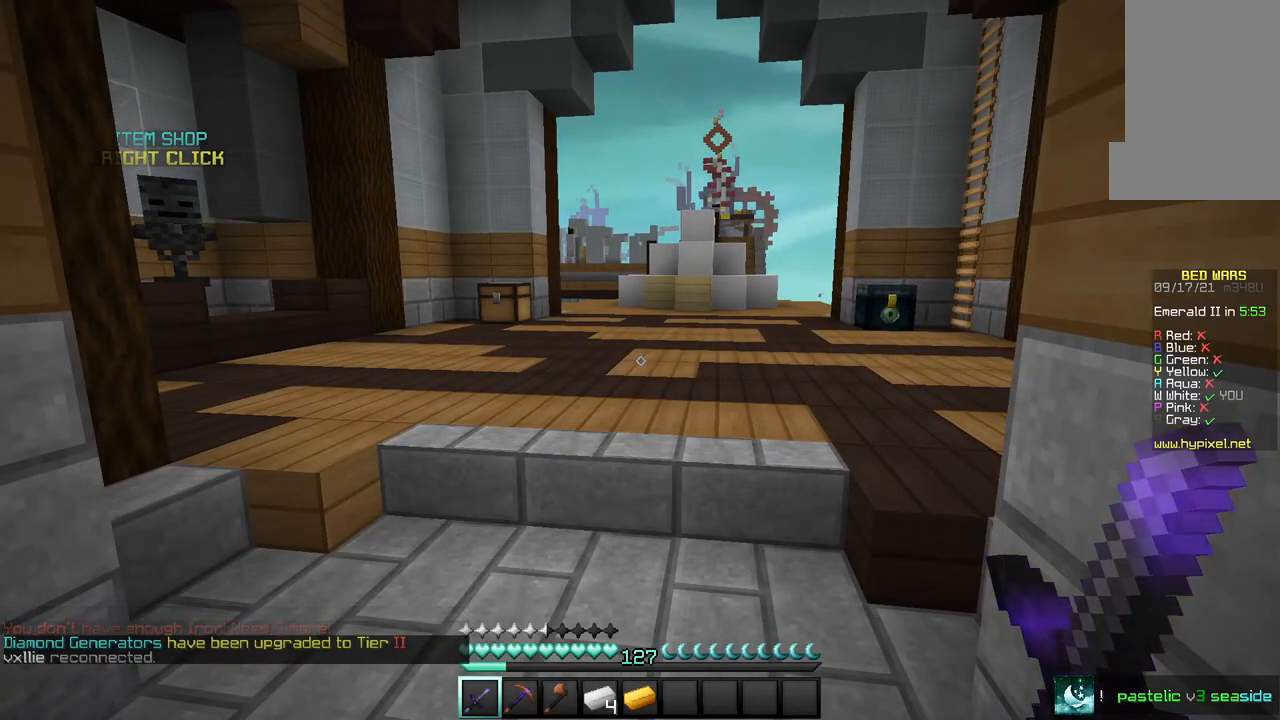
{"keys": [], "mouse": [], "events": []}
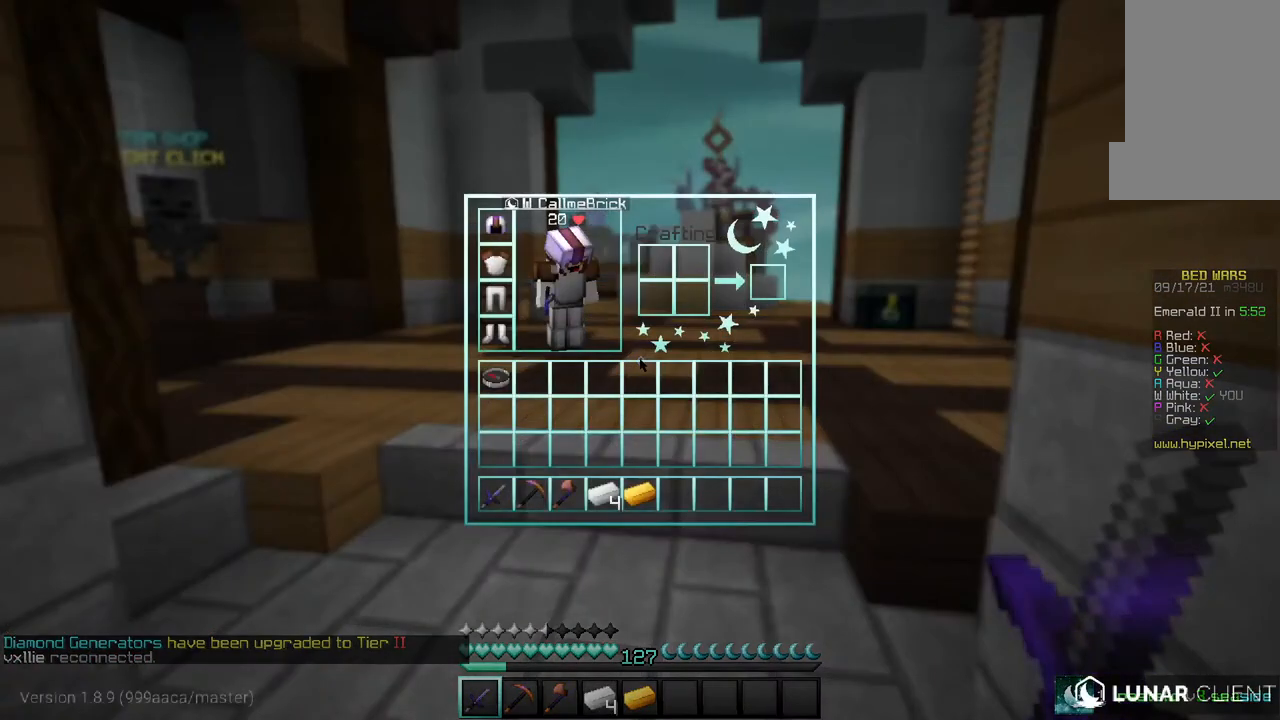
{"keys": [], "mouse": [], "events": []}
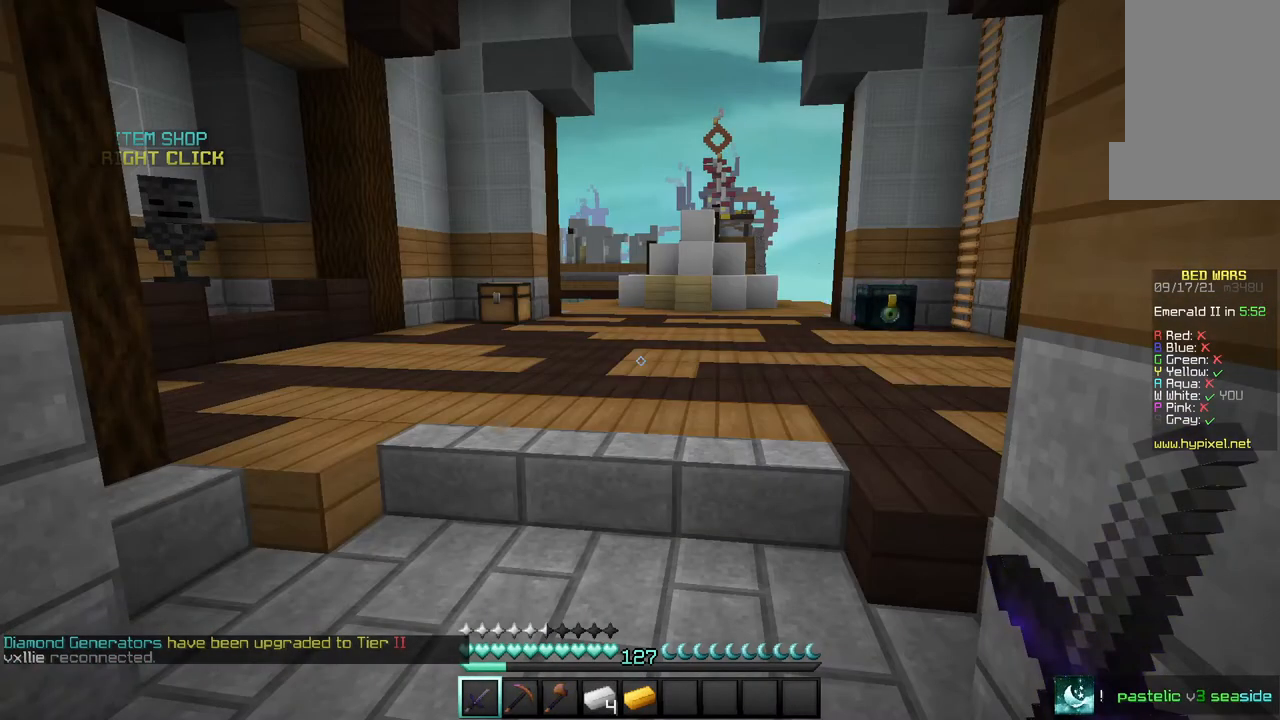
{"keys": ["w"], "mouse": [], "events": [[200, "w", "down"]]}
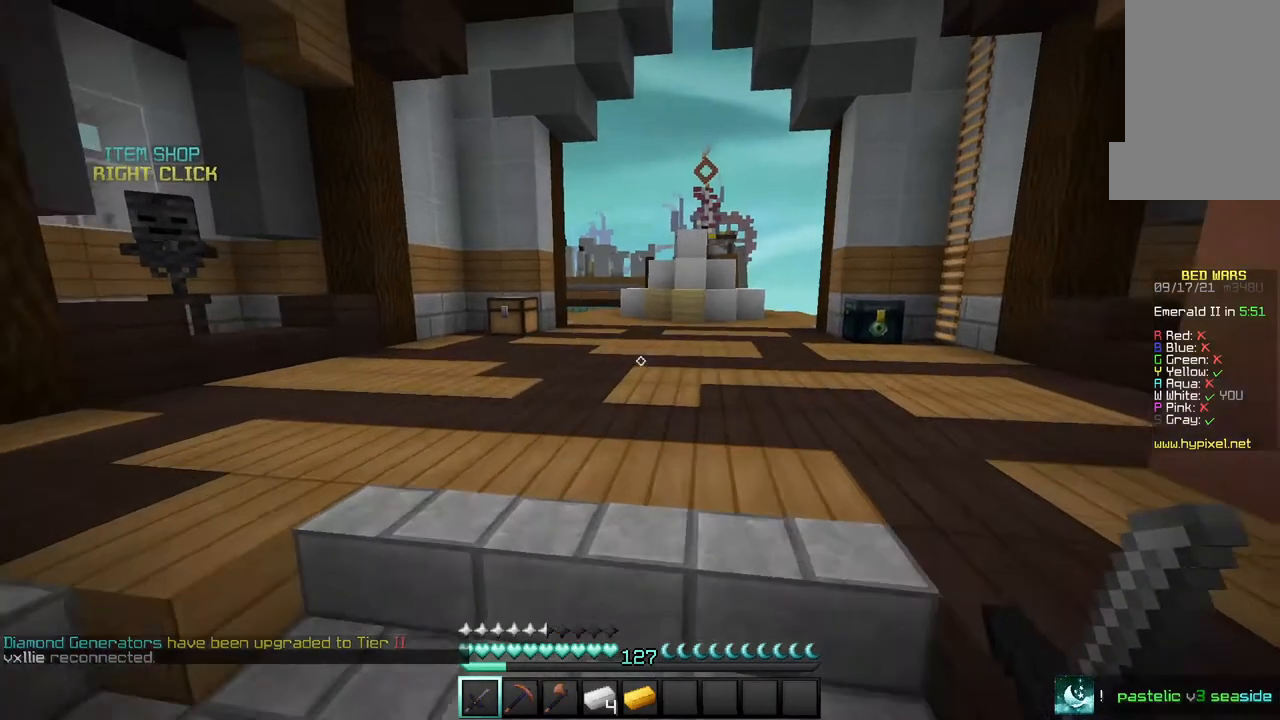
{"keys": ["w"], "mouse": [], "events": []}
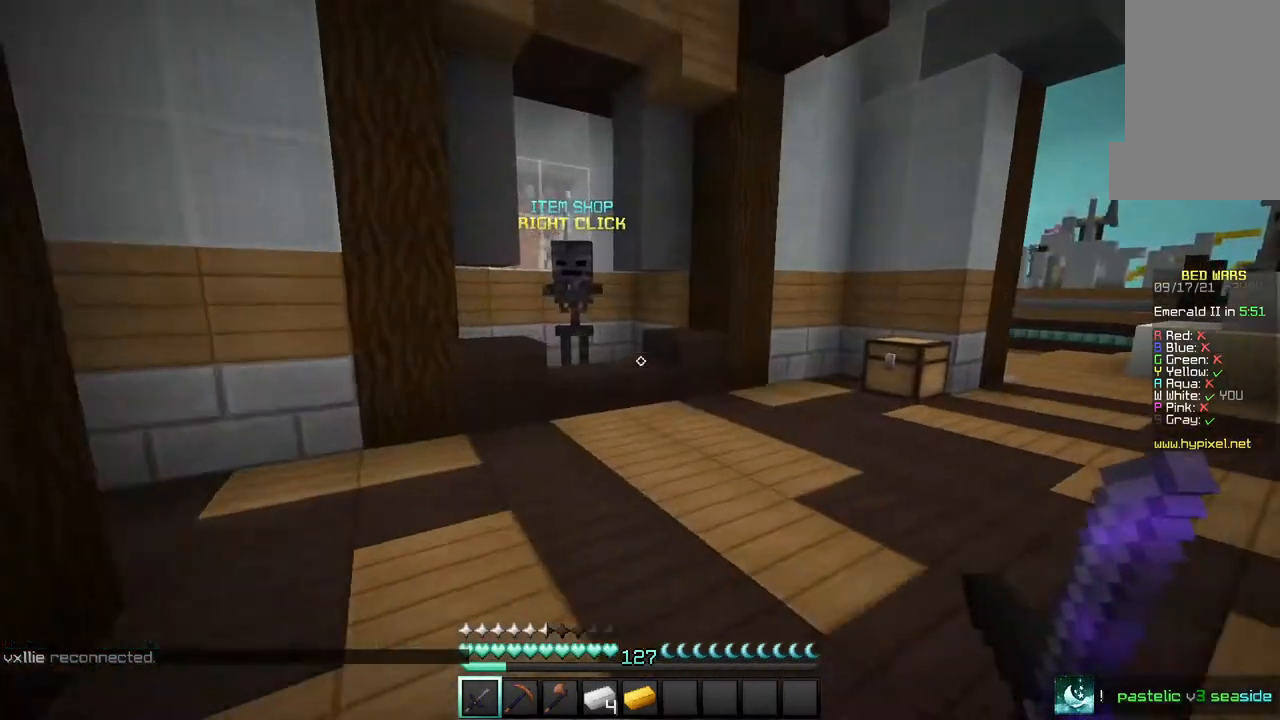
{"keys": ["w"], "mouse": [], "events": []}
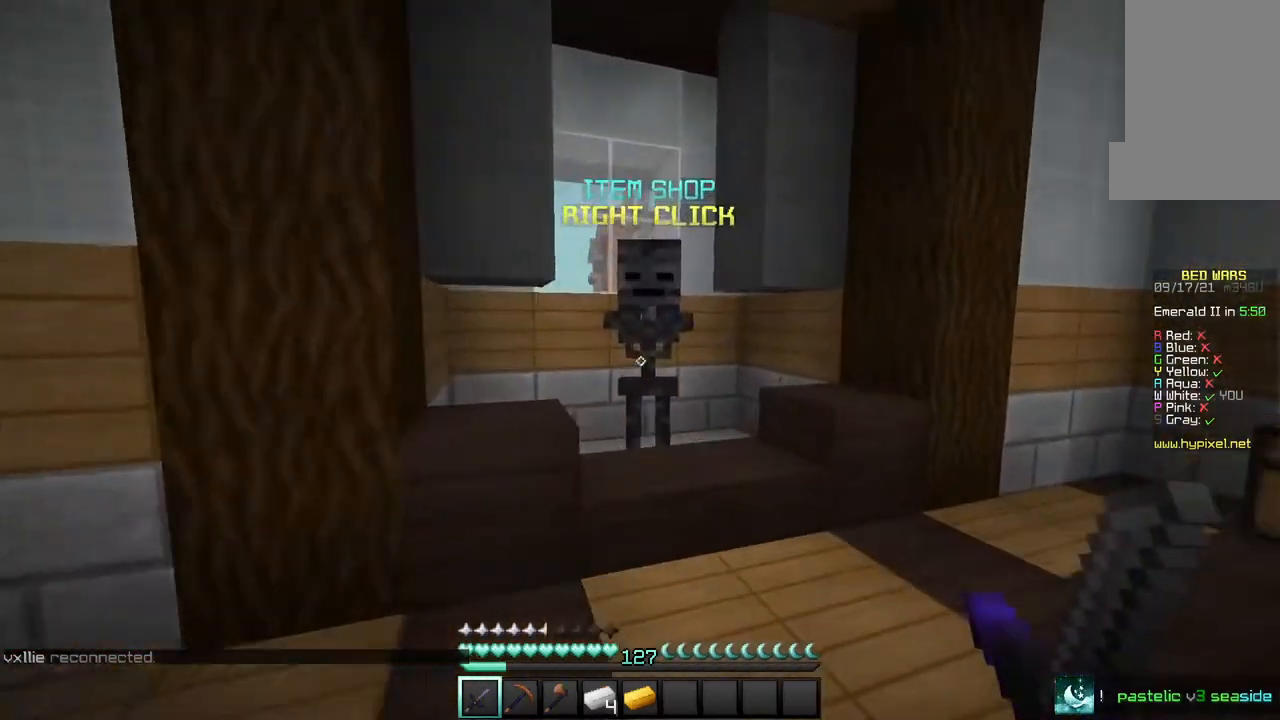
{"keys": [], "mouse": [], "events": [[200, "mouse_right", "down"], [267, "w", "up"], [334, "mouse_right", "up"]]}
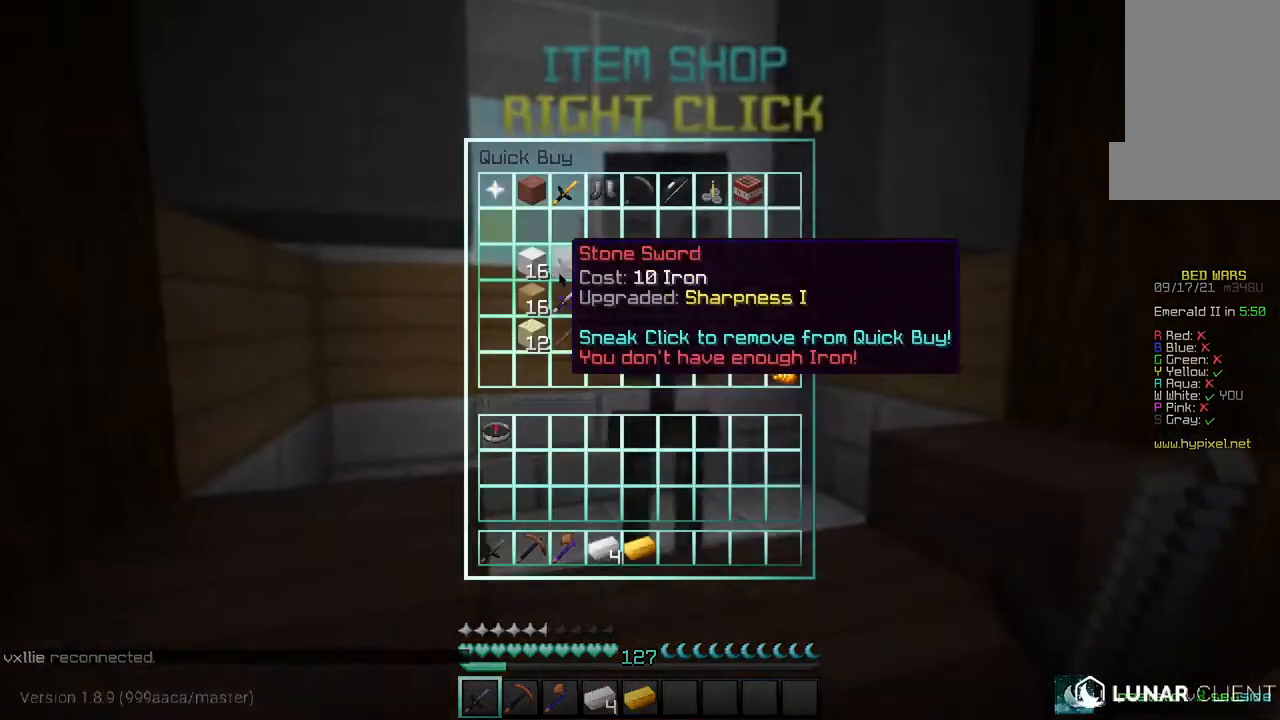
{"keys": [], "mouse": [], "events": []}
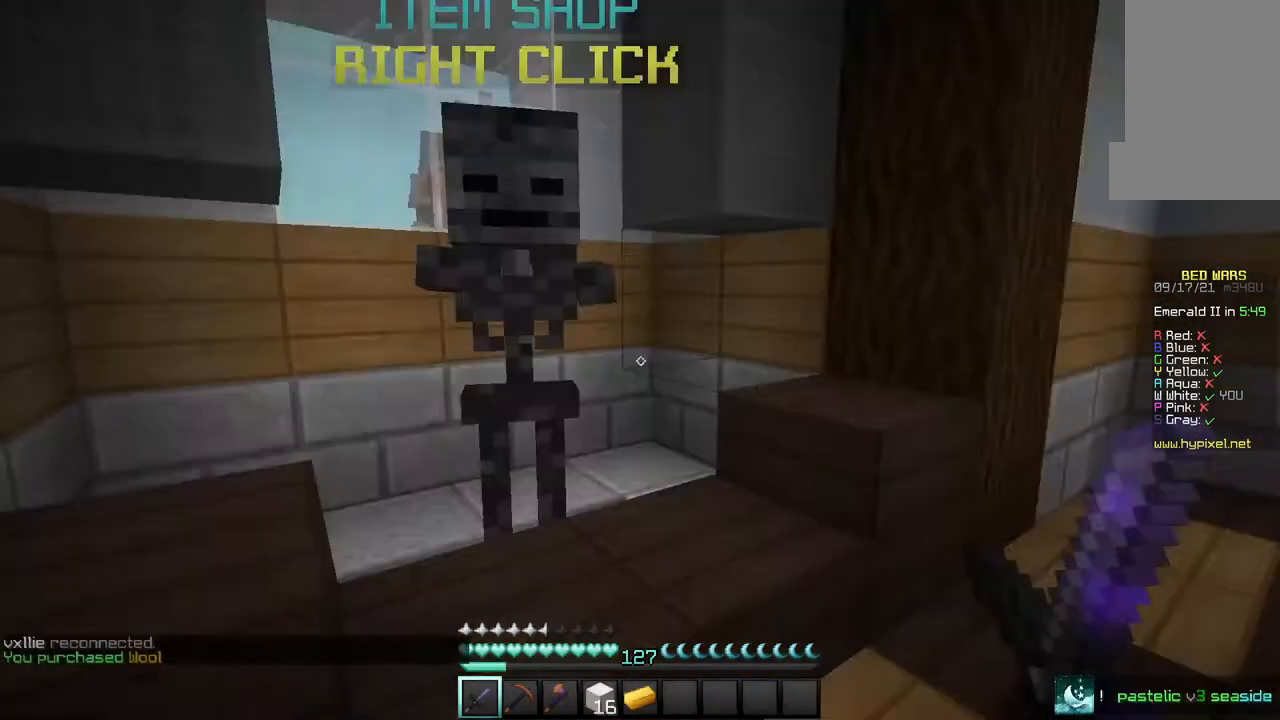
{"keys": ["w"], "mouse": [], "events": [[67, "w", "down"]]}
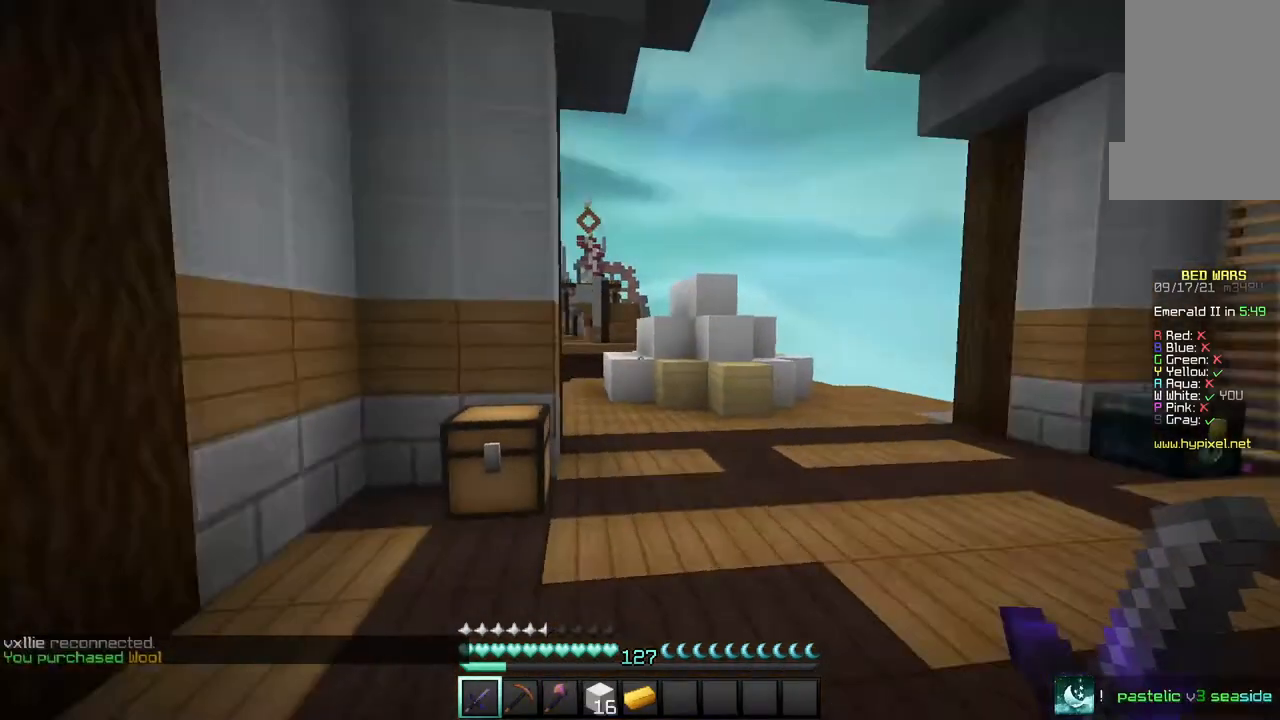
{"keys": [], "mouse": [], "events": [[434, "w", "up"]]}